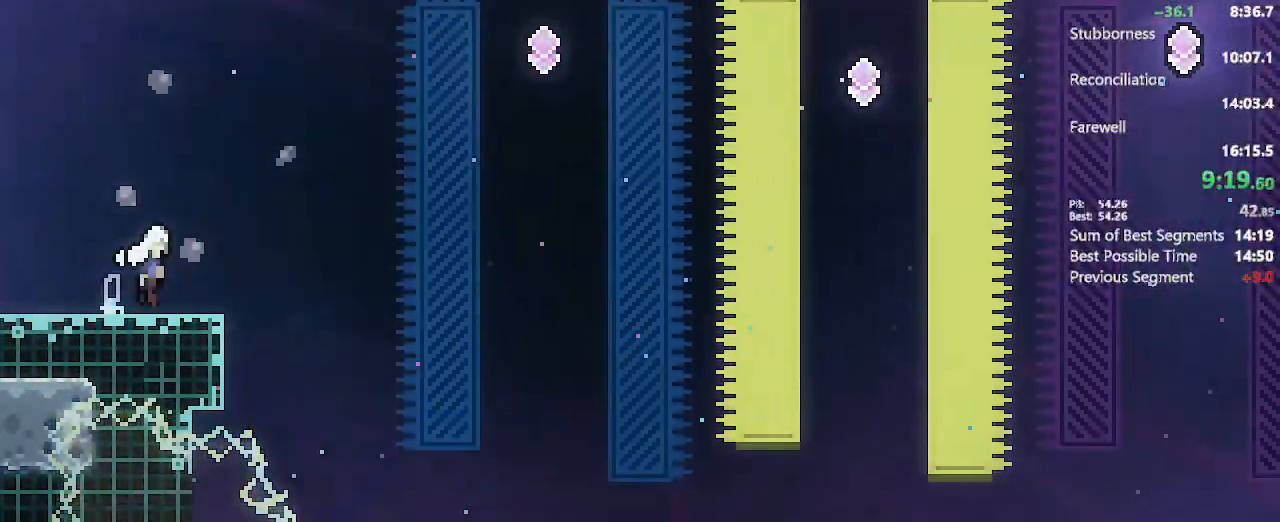
Gameplay with a controller (Xbox layout); each line is a JSON object with the inputs held at the frame after it (dt_ms = milliseconds from this image to that frame). "events" lists button and stick changes between this image and that frame as [ms after this image, input, new state], when the widget could be followed in between. Not read: L3 R3.
{"dt_ms": 500, "buttons": ["DPAD_RIGHT"], "left_stick": "center", "right_stick": "center", "events": [[167, "X", "down"], [367, "DPAD_UP", "up"], [400, "A", "up"], [400, "X", "up"]]}
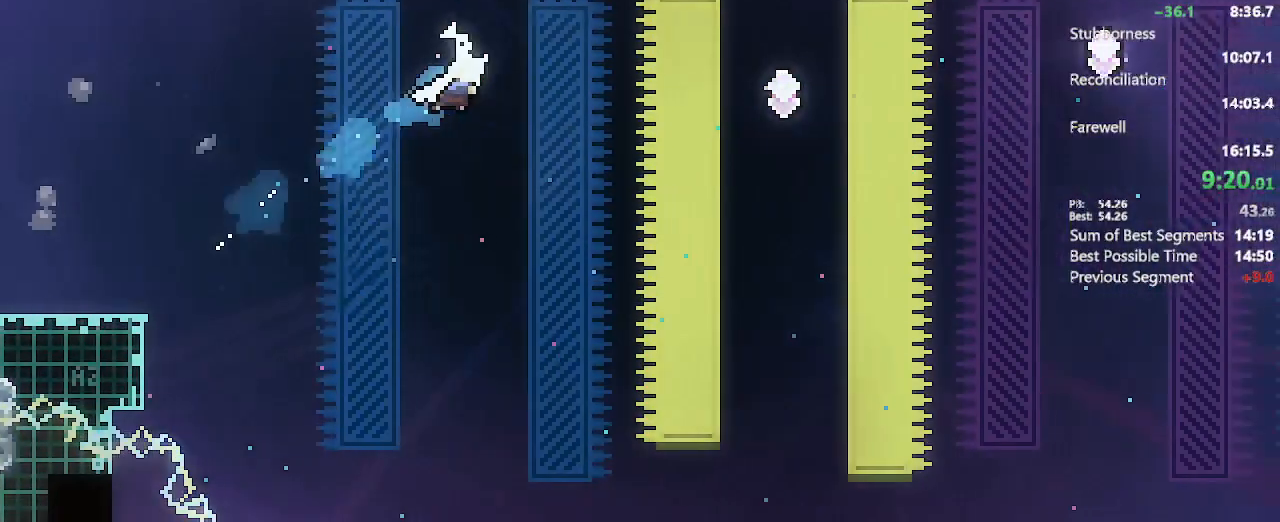
{"dt_ms": 500, "buttons": ["DPAD_UP"], "left_stick": "center", "right_stick": "center", "events": [[250, "DPAD_RIGHT", "up"], [500, "DPAD_UP", "down"]]}
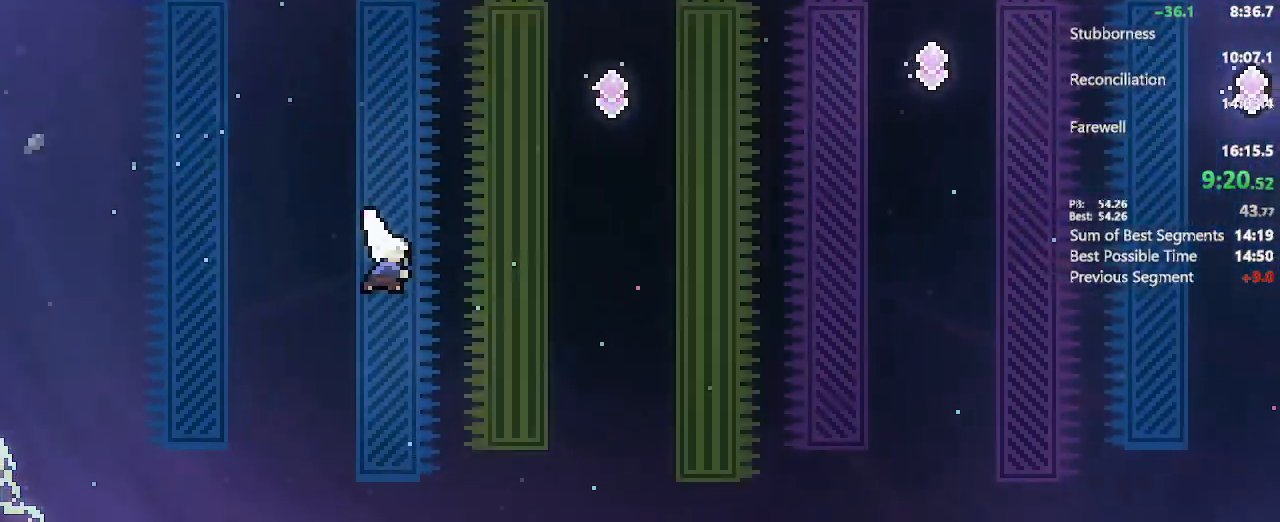
{"dt_ms": 1000, "buttons": ["X", "DPAD_RIGHT"], "left_stick": "center", "right_stick": "center"}
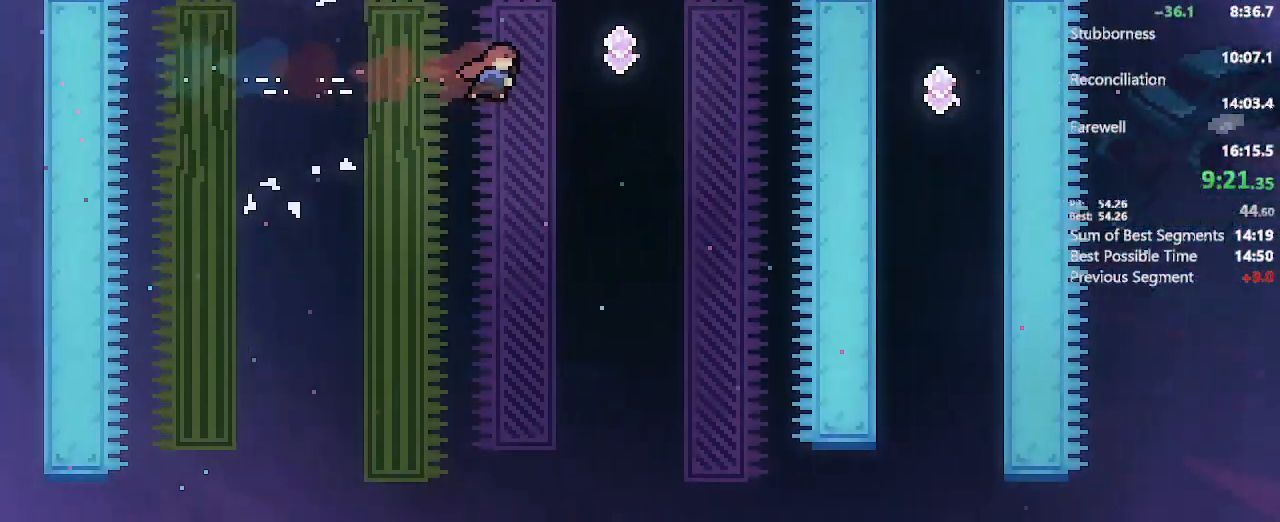
{"dt_ms": 500, "buttons": [], "left_stick": "center", "right_stick": "center", "events": [[200, "X", "up"], [233, "DPAD_RIGHT", "up"]]}
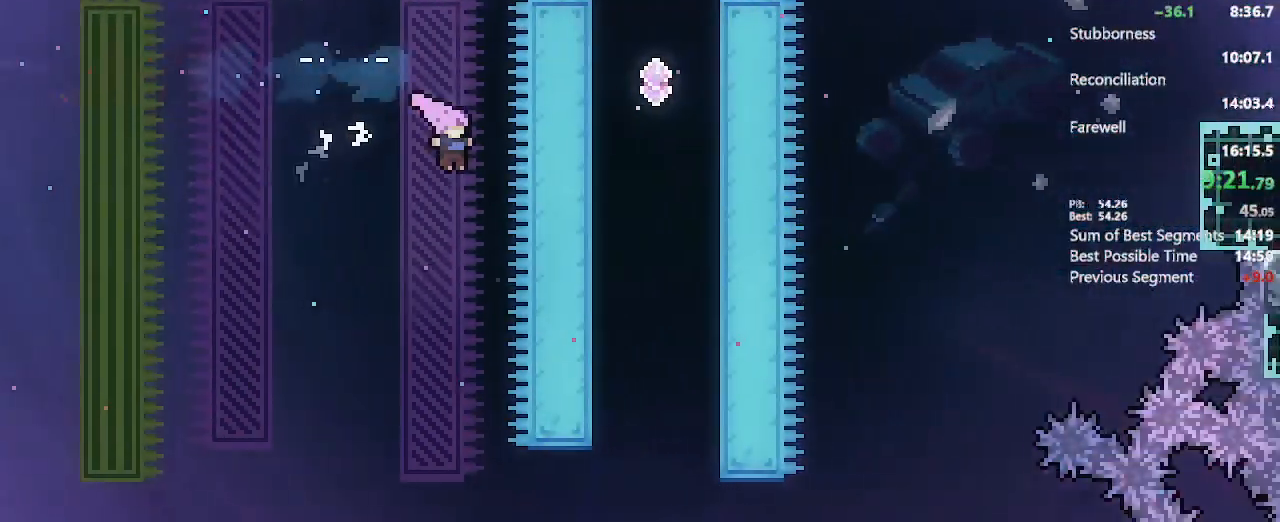
{"dt_ms": 500, "buttons": ["X", "DPAD_RIGHT"], "left_stick": "center", "right_stick": "center", "events": [[100, "DPAD_UP", "down"], [117, "DPAD_RIGHT", "down"], [117, "X", "down"], [317, "X", "up"], [417, "DPAD_UP", "up"], [467, "X", "down"]]}
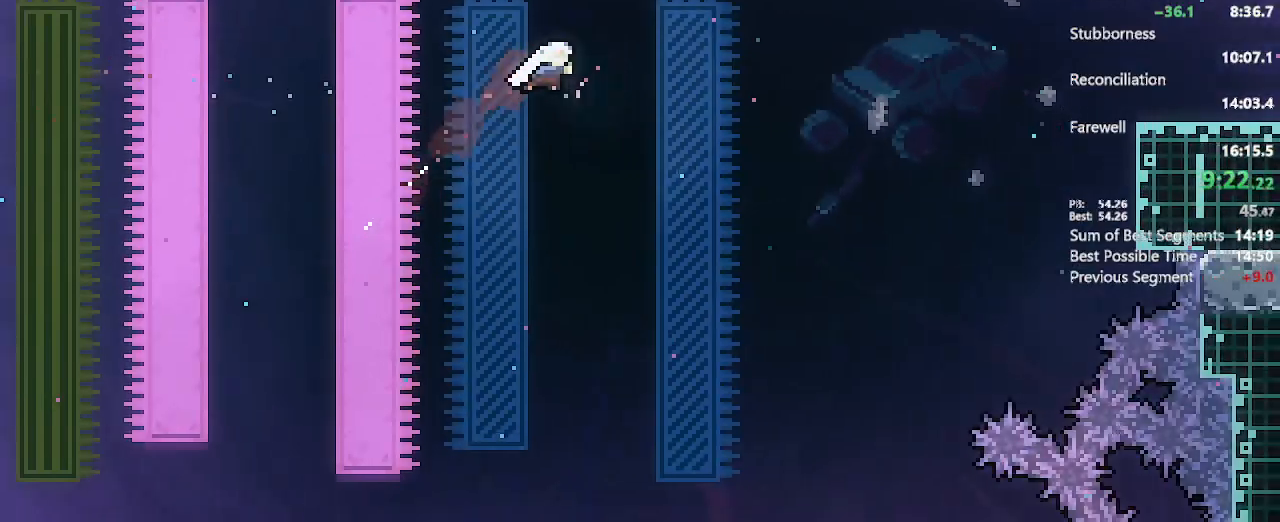
{"dt_ms": 500, "buttons": ["DPAD_UP", "DPAD_RIGHT"], "left_stick": "center", "right_stick": "center", "events": [[167, "X", "up"], [467, "DPAD_UP", "down"]]}
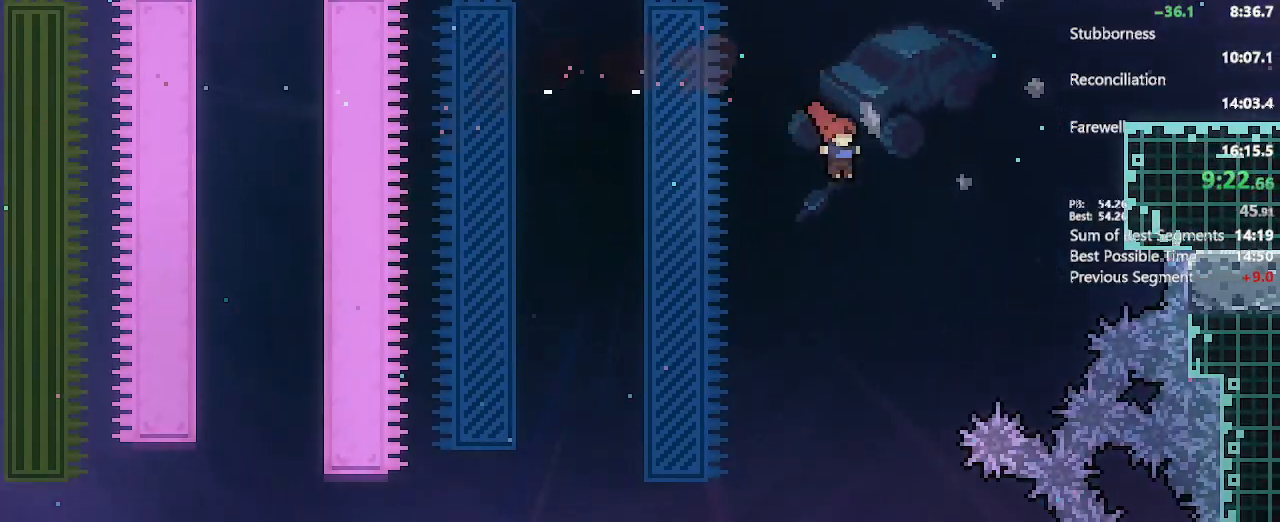
{"dt_ms": 500, "buttons": ["DPAD_RIGHT"], "left_stick": "center", "right_stick": "center", "events": [[133, "X", "down"], [417, "X", "up"], [433, "DPAD_UP", "up"]]}
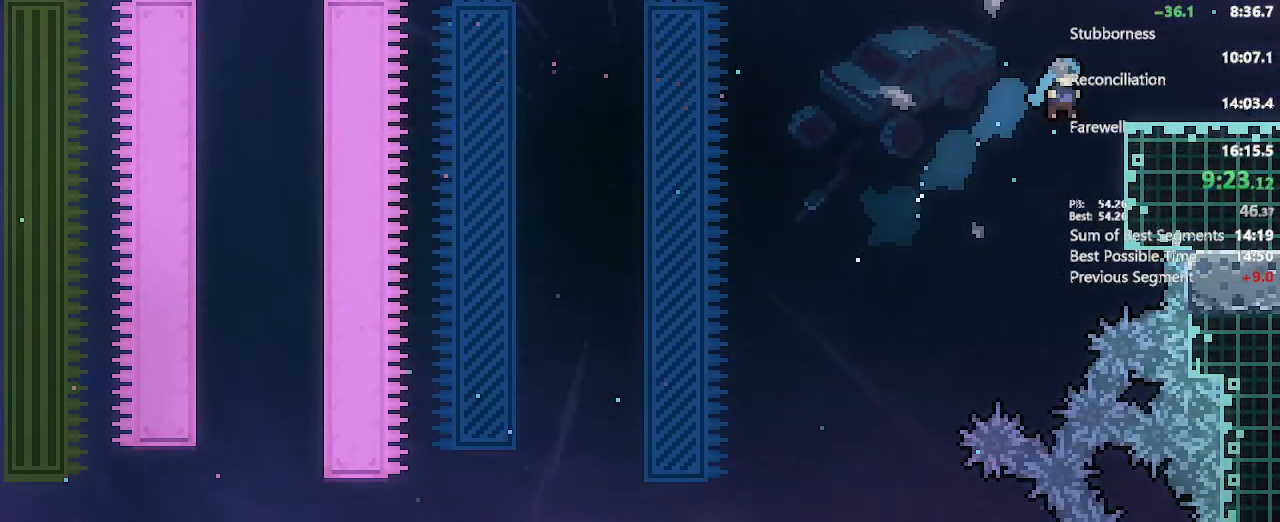
{"dt_ms": 500, "buttons": ["X", "DPAD_UP", "DPAD_RIGHT"], "left_stick": "center", "right_stick": "center", "events": [[67, "L2", "down"], [83, "DPAD_UP", "down"], [133, "A", "down"], [217, "A", "up"], [383, "L2", "up"], [433, "X", "down"]]}
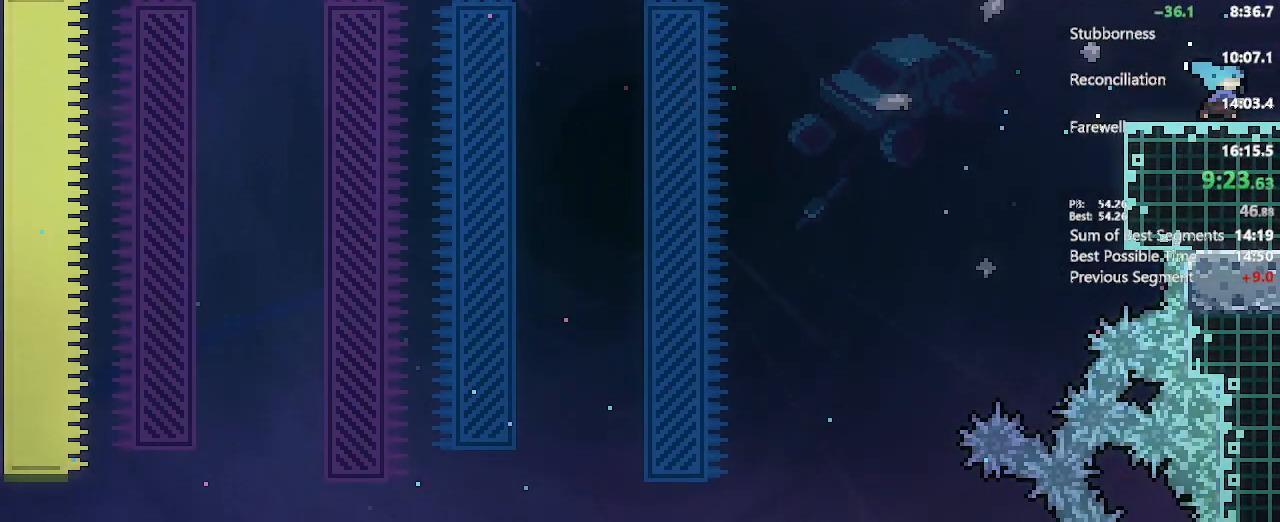
{"dt_ms": 500, "buttons": ["DPAD_UP", "DPAD_RIGHT"], "left_stick": "center", "right_stick": "center", "events": [[117, "X", "up"]]}
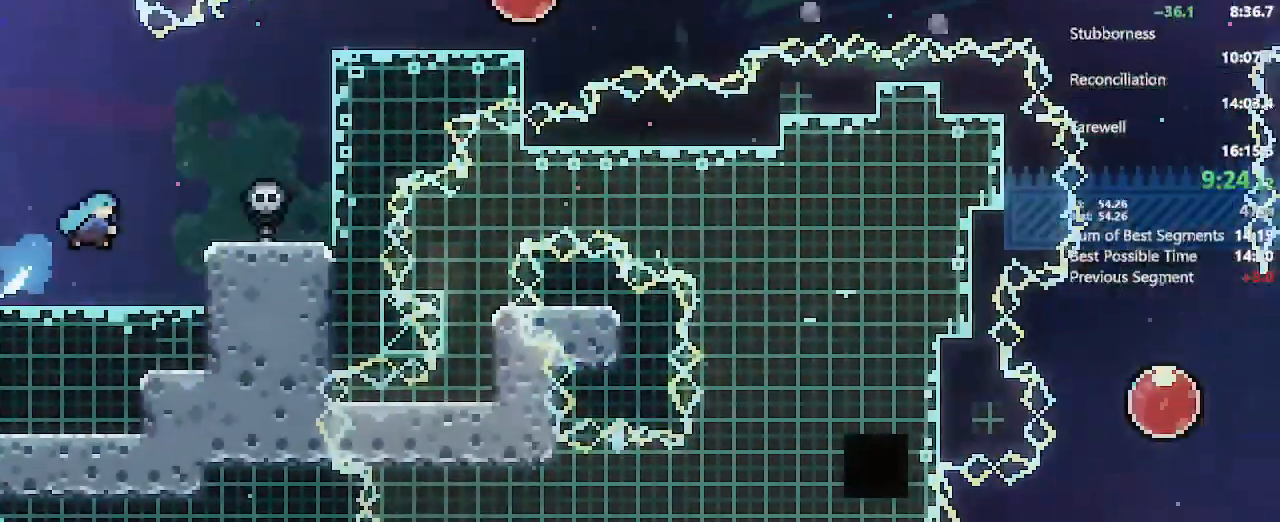
{"dt_ms": 500, "buttons": ["DPAD_UP", "DPAD_RIGHT"], "left_stick": "center", "right_stick": "center", "events": []}
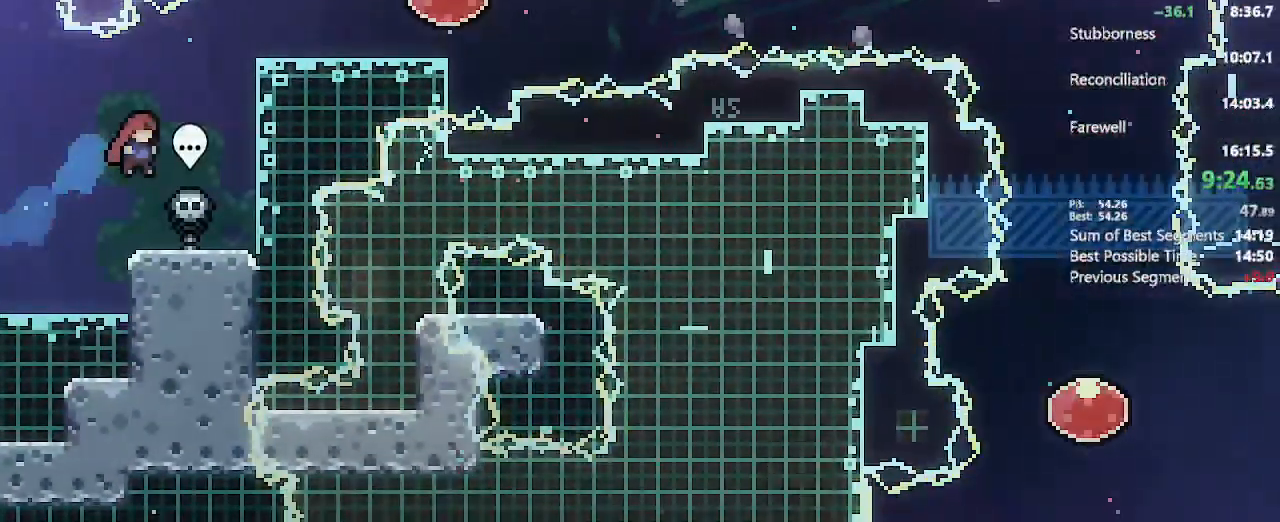
{"dt_ms": 500, "buttons": ["DPAD_RIGHT"], "left_stick": "center", "right_stick": "center", "events": [[33, "X", "down"], [267, "DPAD_UP", "up"], [283, "X", "up"]]}
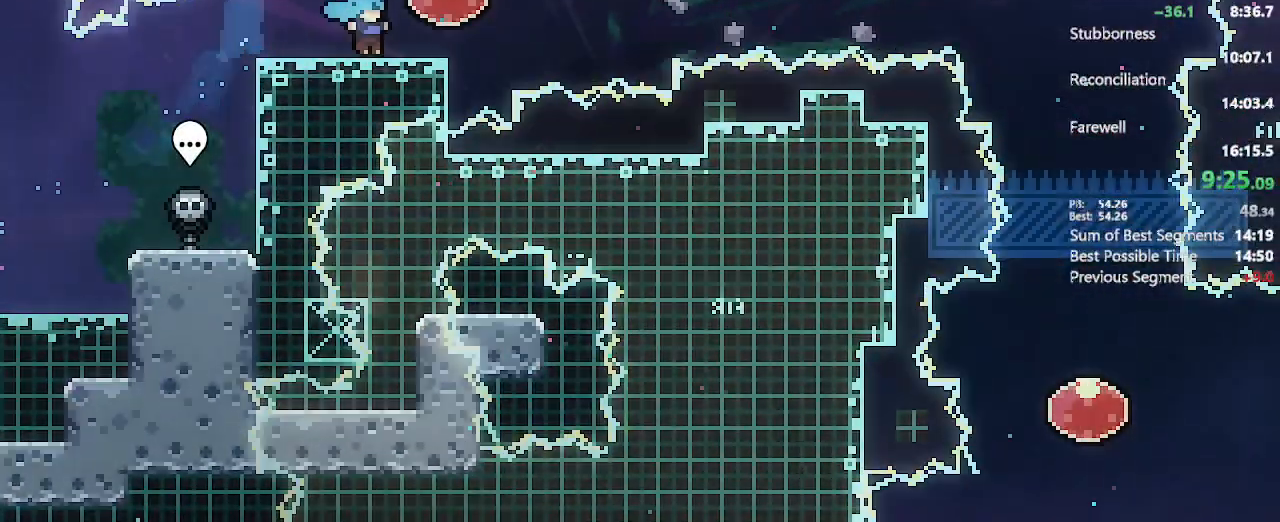
{"dt_ms": 500, "buttons": ["DPAD_RIGHT"], "left_stick": "center", "right_stick": "center", "events": [[67, "X", "down"], [167, "X", "up"]]}
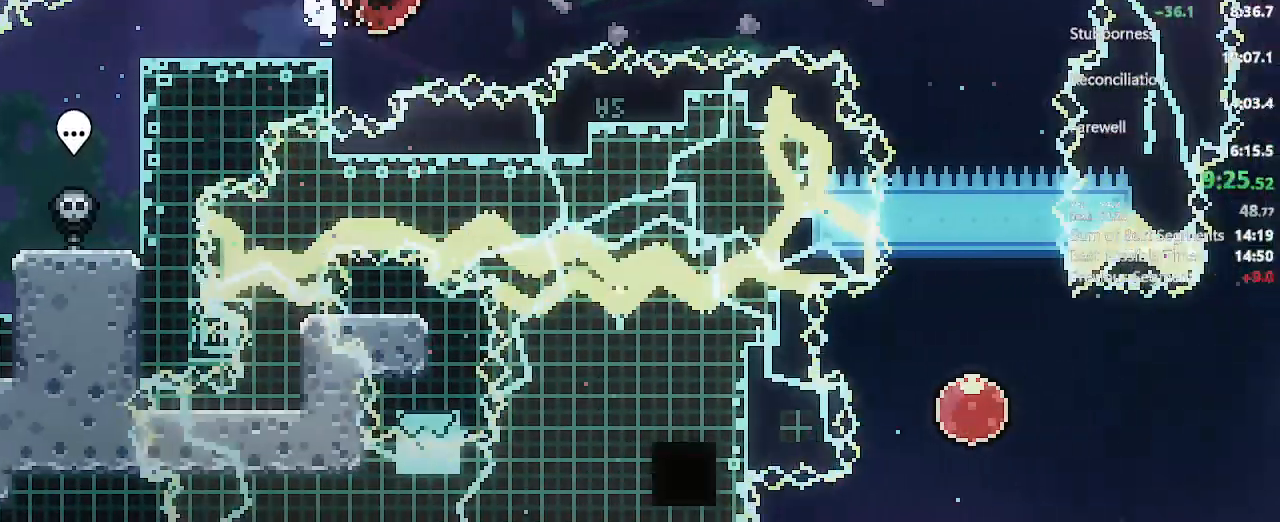
{"dt_ms": 1000, "buttons": ["DPAD_DOWN", "DPAD_RIGHT"], "left_stick": "center", "right_stick": "center"}
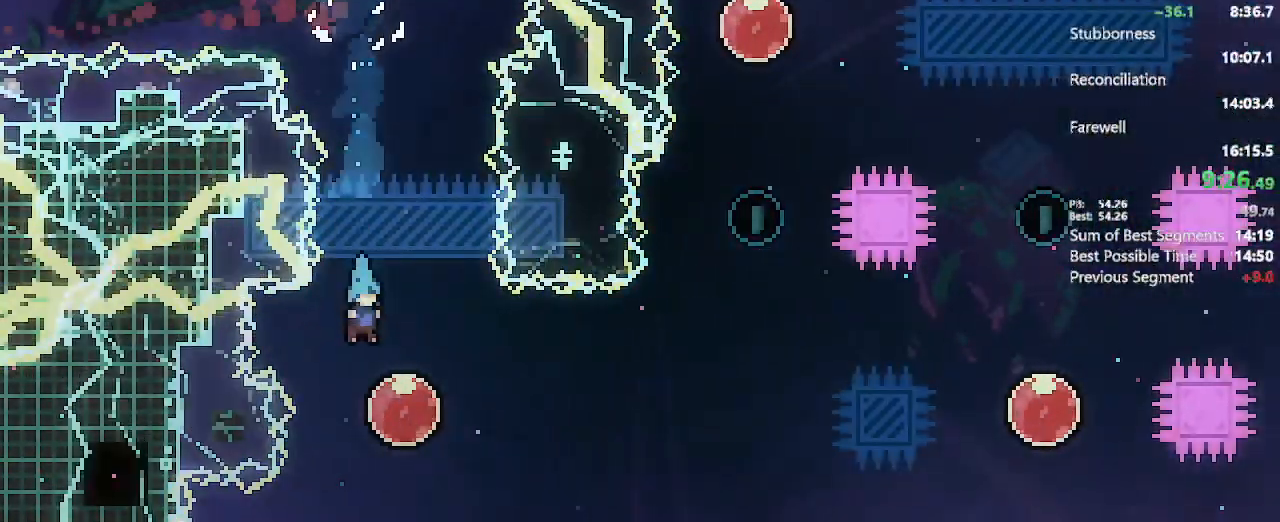
{"dt_ms": 500, "buttons": ["DPAD_UP", "DPAD_RIGHT"], "left_stick": "center", "right_stick": "center", "events": [[33, "DPAD_DOWN", "up"], [150, "X", "down"], [333, "X", "up"], [417, "DPAD_UP", "down"]]}
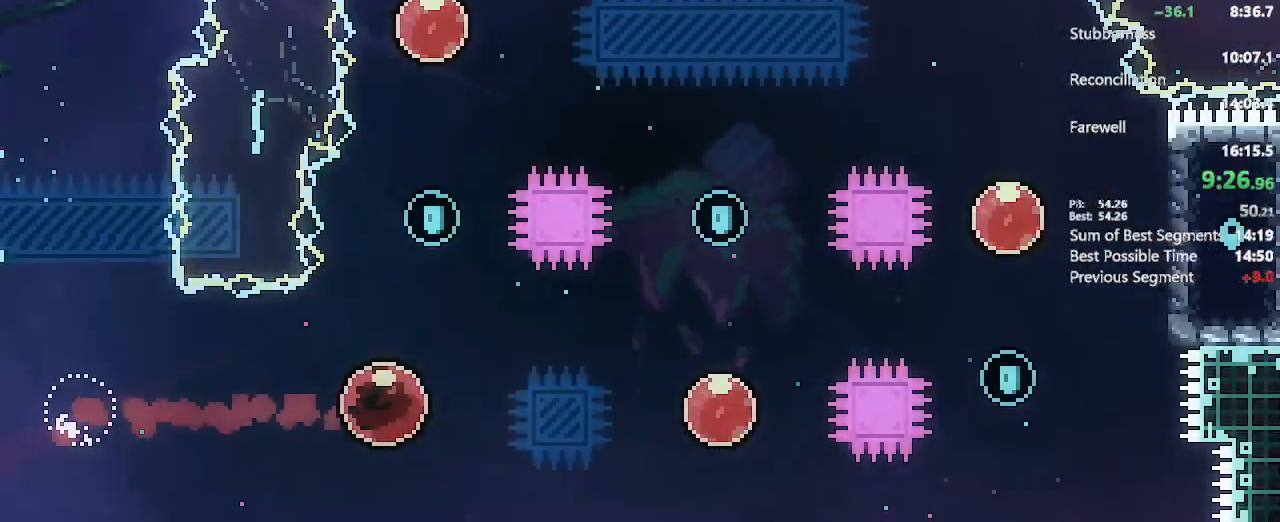
{"dt_ms": 500, "buttons": ["DPAD_RIGHT"], "left_stick": "center", "right_stick": "center", "events": [[67, "X", "down"], [300, "X", "up"], [333, "DPAD_UP", "up"]]}
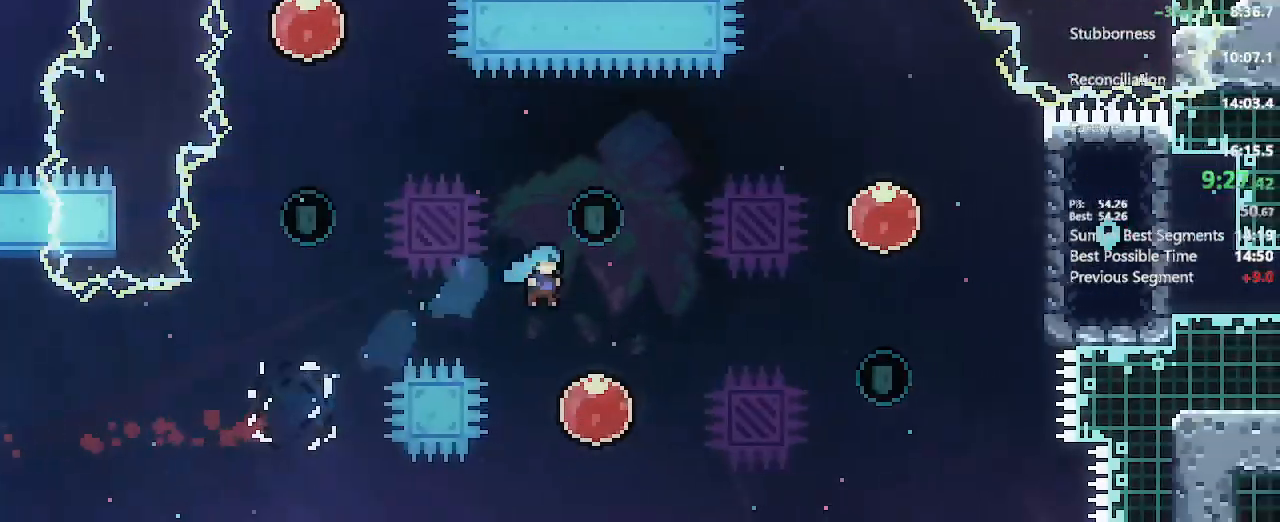
{"dt_ms": 500, "buttons": ["X", "DPAD_RIGHT"], "left_stick": "center", "right_stick": "center"}
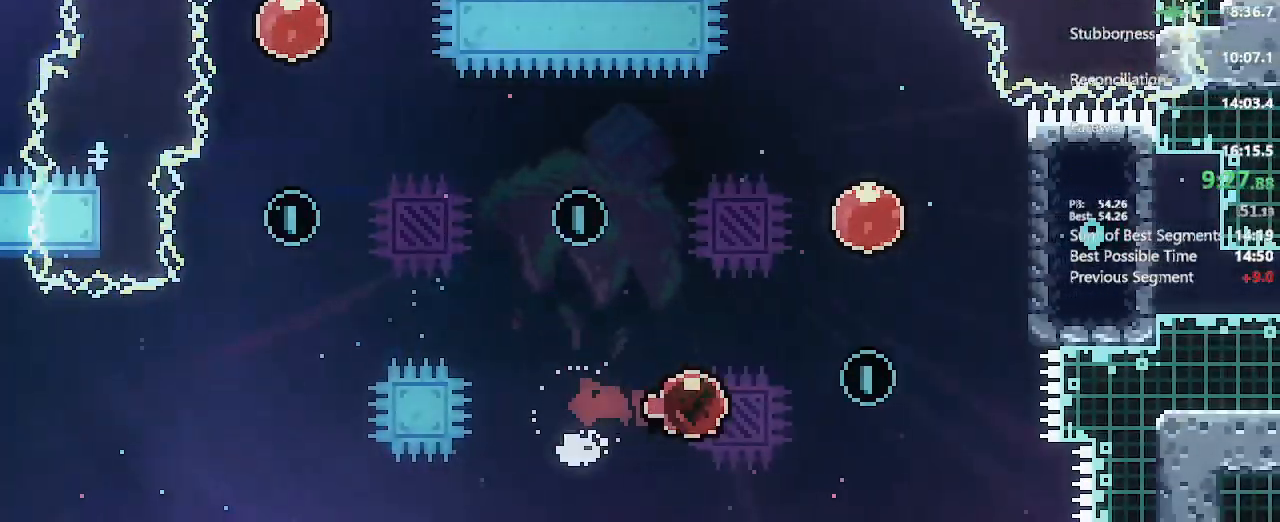
{"dt_ms": 500, "buttons": [], "left_stick": "center", "right_stick": "center", "events": [[33, "X", "up"], [133, "DPAD_RIGHT", "up"], [183, "DPAD_UP", "down"], [217, "X", "down"], [400, "X", "up"], [433, "DPAD_UP", "up"]]}
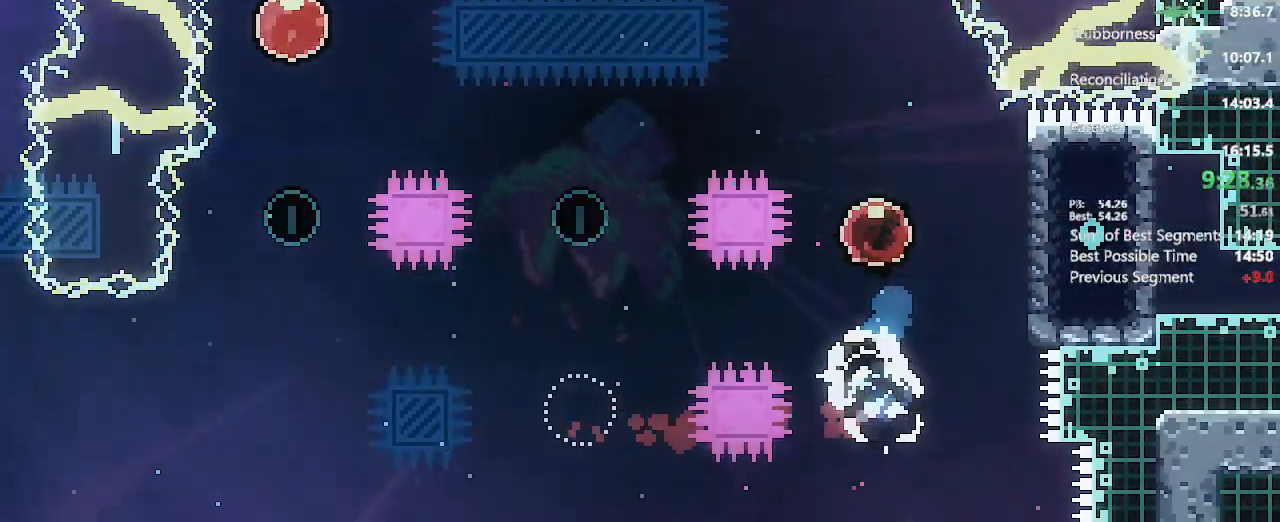
{"dt_ms": 500, "buttons": ["X", "DPAD_DOWN", "DPAD_RIGHT"], "left_stick": "center", "right_stick": "center"}
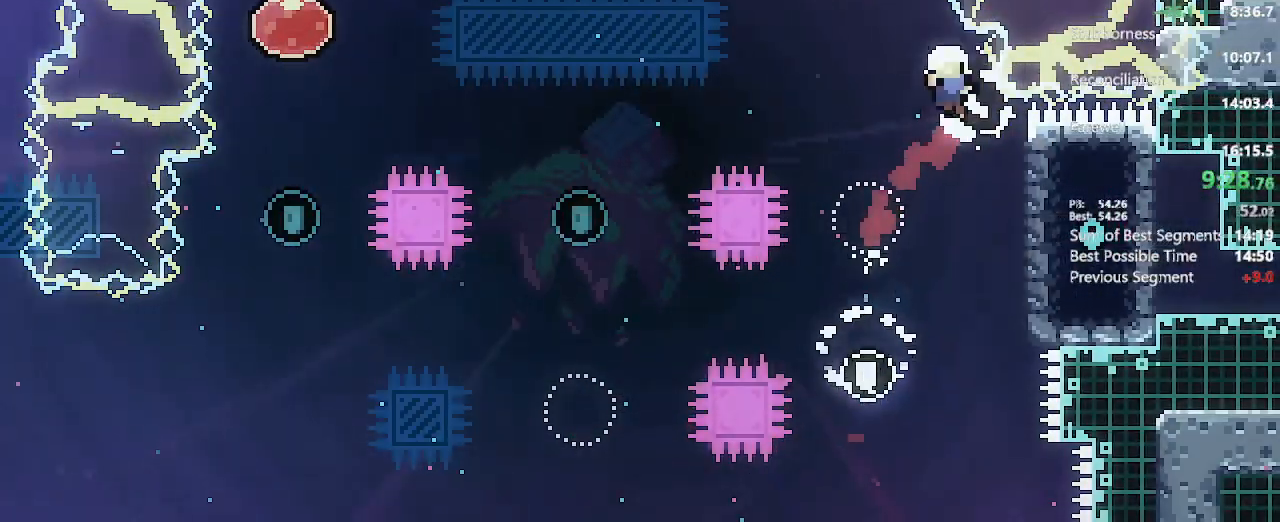
{"dt_ms": 500, "buttons": ["R2"], "left_stick": "center", "right_stick": "center"}
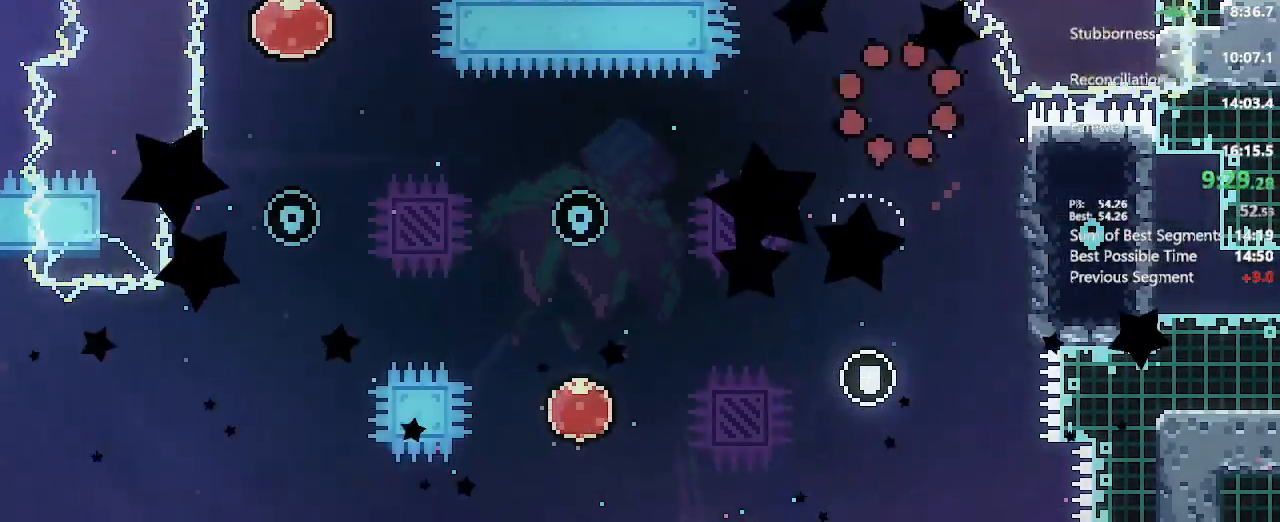
{"dt_ms": 500, "buttons": ["DPAD_RIGHT"], "left_stick": "center", "right_stick": "center", "events": [[117, "R2", "up"], [183, "DPAD_RIGHT", "down"]]}
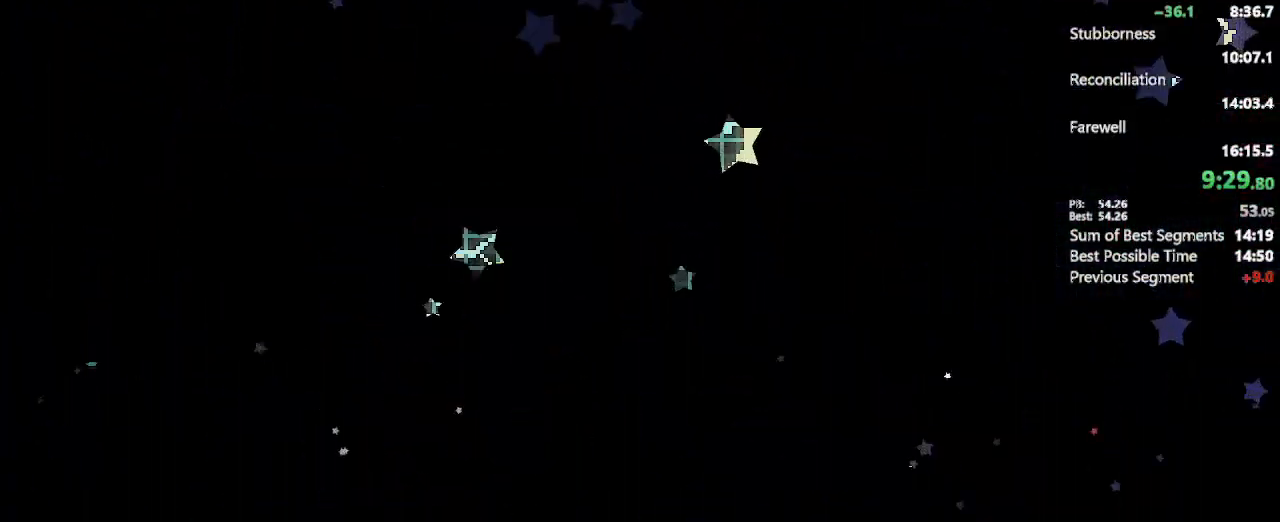
{"dt_ms": 500, "buttons": ["X", "DPAD_DOWN", "DPAD_RIGHT"], "left_stick": "center", "right_stick": "center", "events": [[133, "DPAD_RIGHT", "up"], [167, "DPAD_DOWN", "down"], [250, "DPAD_DOWN", "up"], [283, "DPAD_DOWN", "down"], [367, "DPAD_DOWN", "up"], [400, "DPAD_DOWN", "down"], [400, "DPAD_RIGHT", "down"], [483, "X", "down"]]}
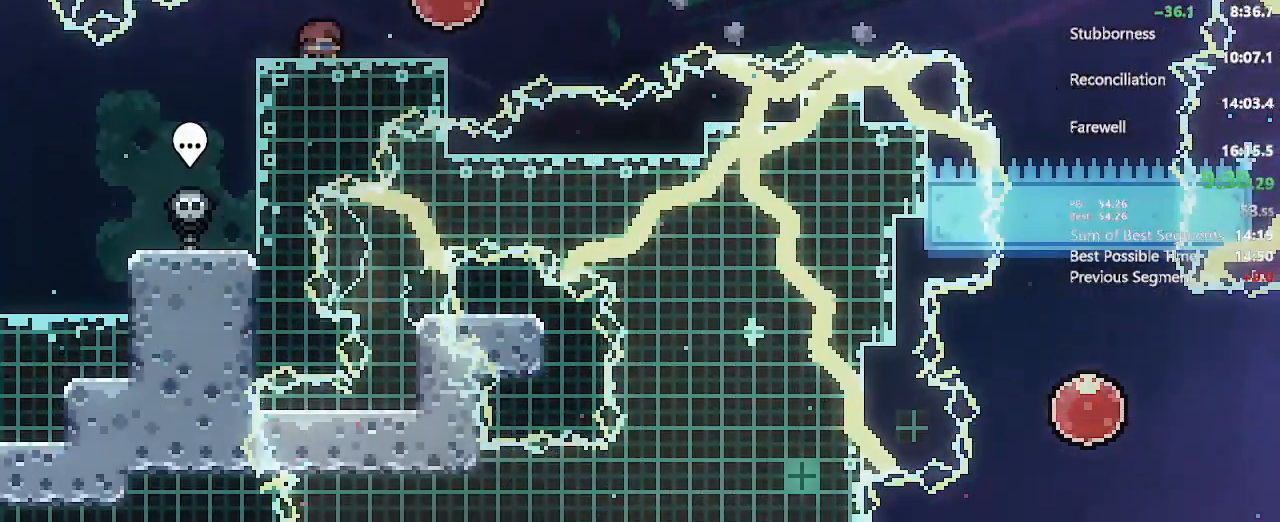
{"dt_ms": 500, "buttons": ["X", "DPAD_RIGHT"], "left_stick": "center", "right_stick": "center", "events": [[50, "A", "down"], [117, "DPAD_DOWN", "up"], [133, "X", "up"], [167, "A", "up"], [317, "X", "down"]]}
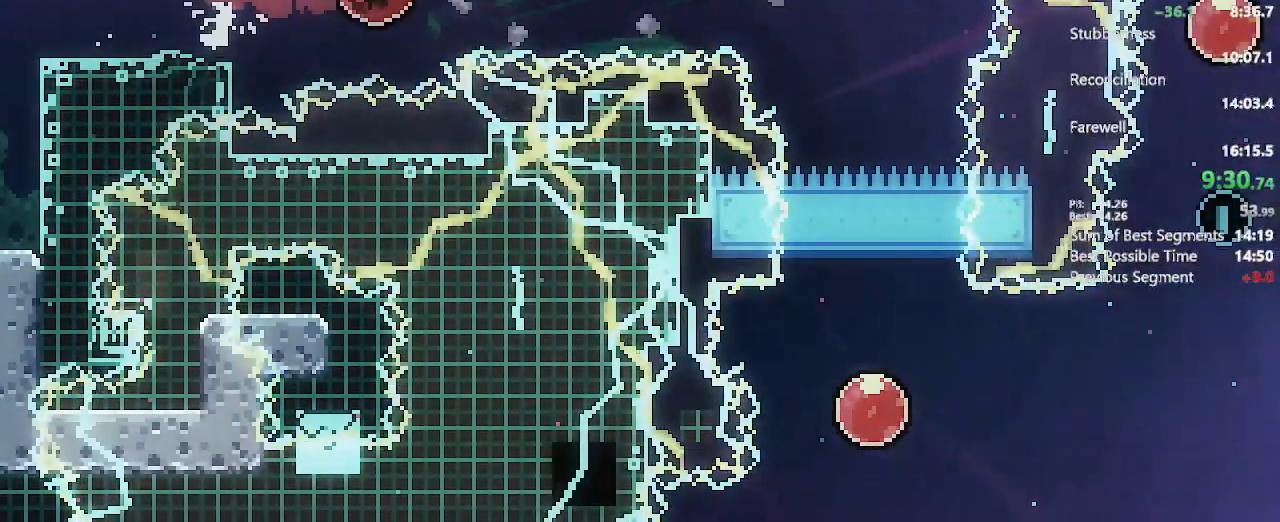
{"dt_ms": 1000, "buttons": ["DPAD_DOWN"], "left_stick": "center", "right_stick": "center"}
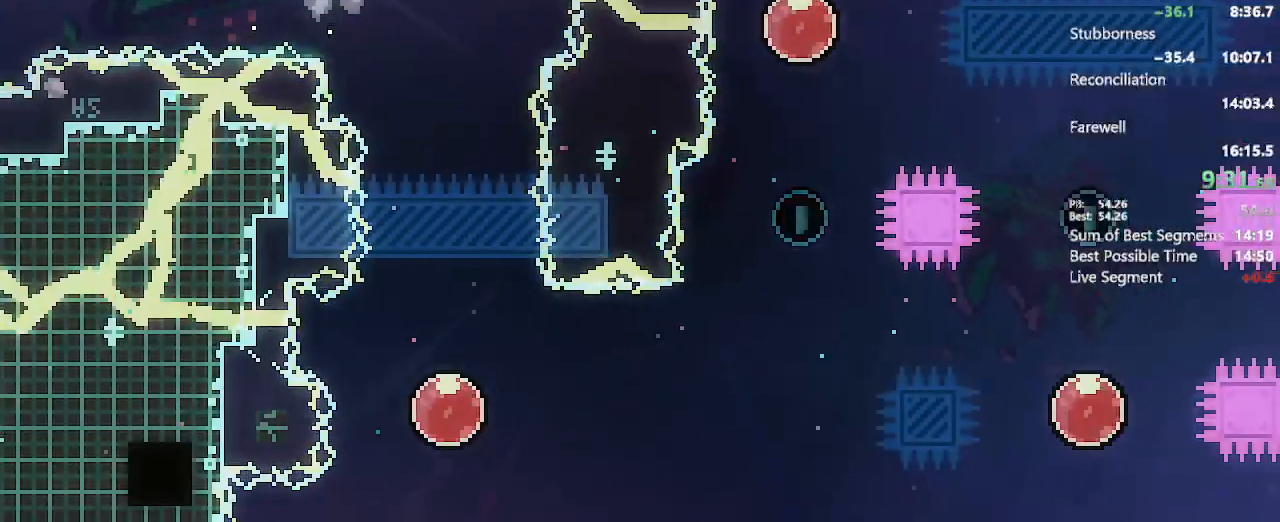
{"dt_ms": 500, "buttons": ["DPAD_DOWN"], "left_stick": "center", "right_stick": "center"}
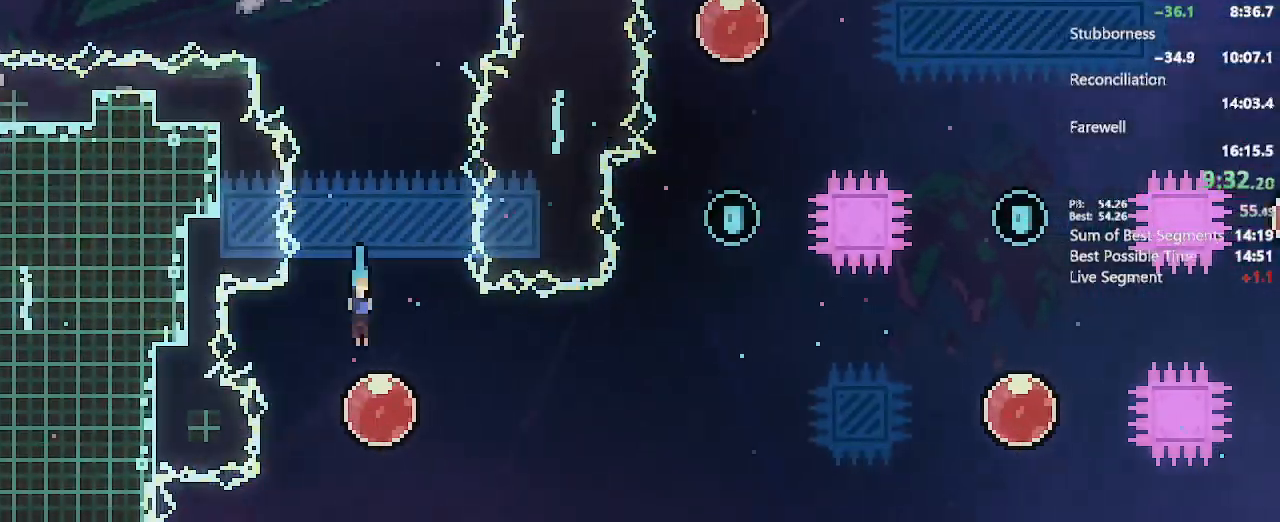
{"dt_ms": 500, "buttons": ["X", "DPAD_UP", "DPAD_RIGHT"], "left_stick": "center", "right_stick": "center", "events": [[67, "DPAD_DOWN", "up"], [67, "DPAD_RIGHT", "down"], [117, "X", "down"], [233, "X", "up"], [250, "left_stick", "down"], [267, "DPAD_RIGHT", "up"], [300, "left_stick", "center"], [317, "DPAD_UP", "down"], [350, "DPAD_RIGHT", "down"], [450, "X", "down"]]}
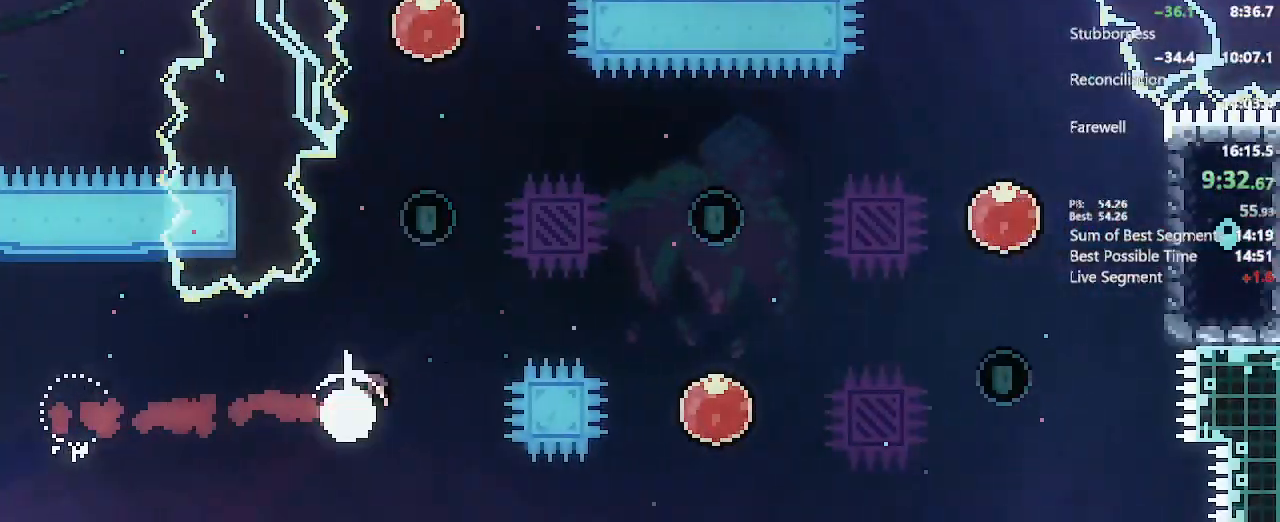
{"dt_ms": 500, "buttons": ["DPAD_RIGHT"], "left_stick": "center", "right_stick": "center"}
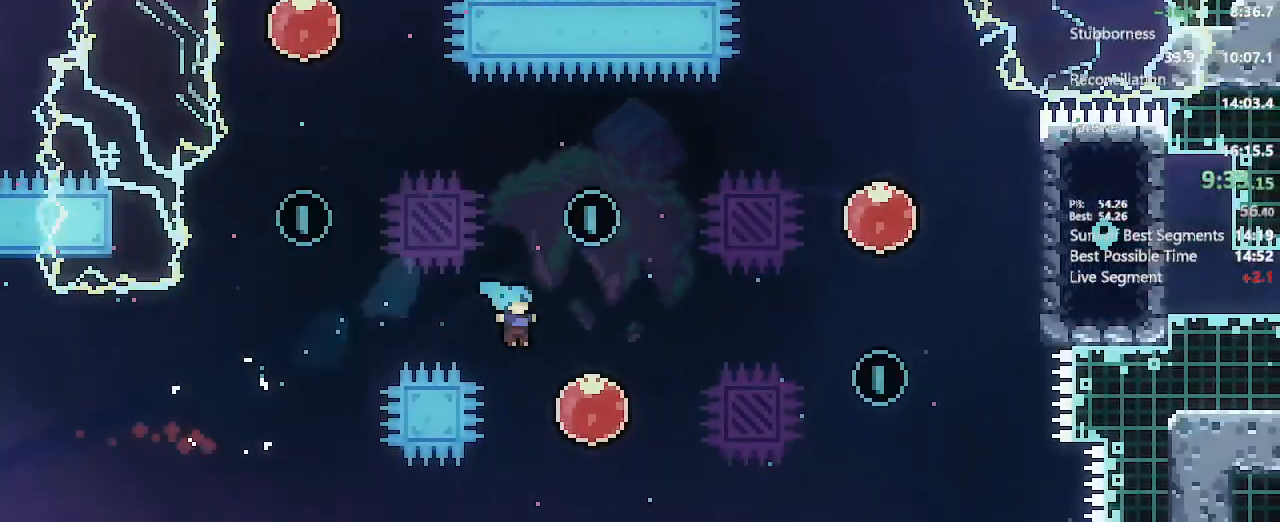
{"dt_ms": 500, "buttons": ["DPAD_UP"], "left_stick": "center", "right_stick": "center", "events": [[117, "DPAD_RIGHT", "up"], [133, "DPAD_UP", "down"], [233, "X", "down"], [417, "X", "up"]]}
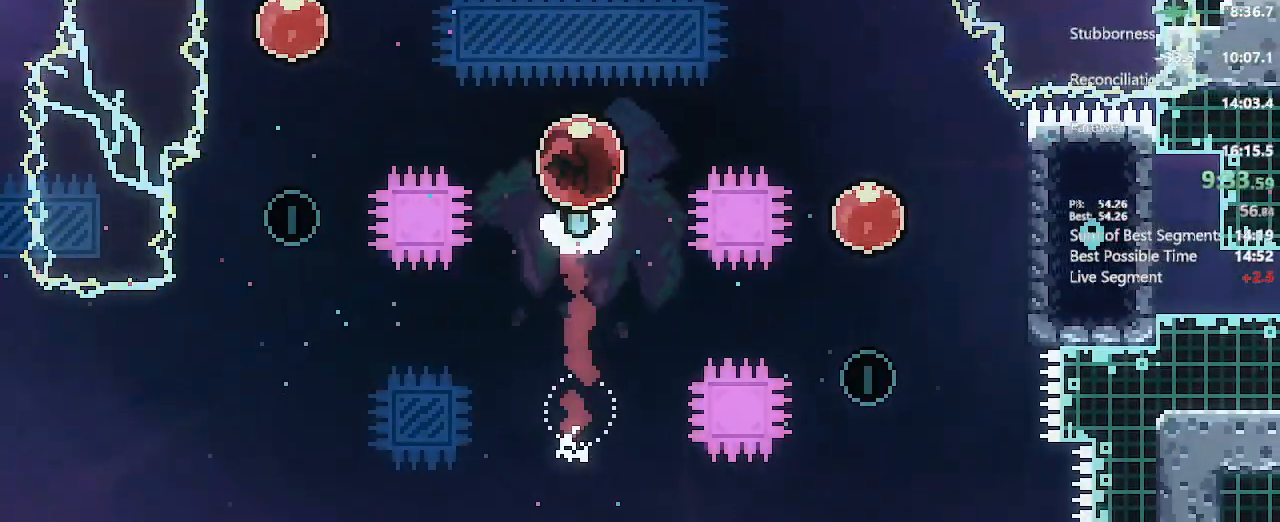
{"dt_ms": 500, "buttons": ["DPAD_LEFT"], "left_stick": "center", "right_stick": "center", "events": [[83, "DPAD_UP", "up"], [100, "DPAD_LEFT", "down"], [183, "X", "down"], [333, "X", "up"]]}
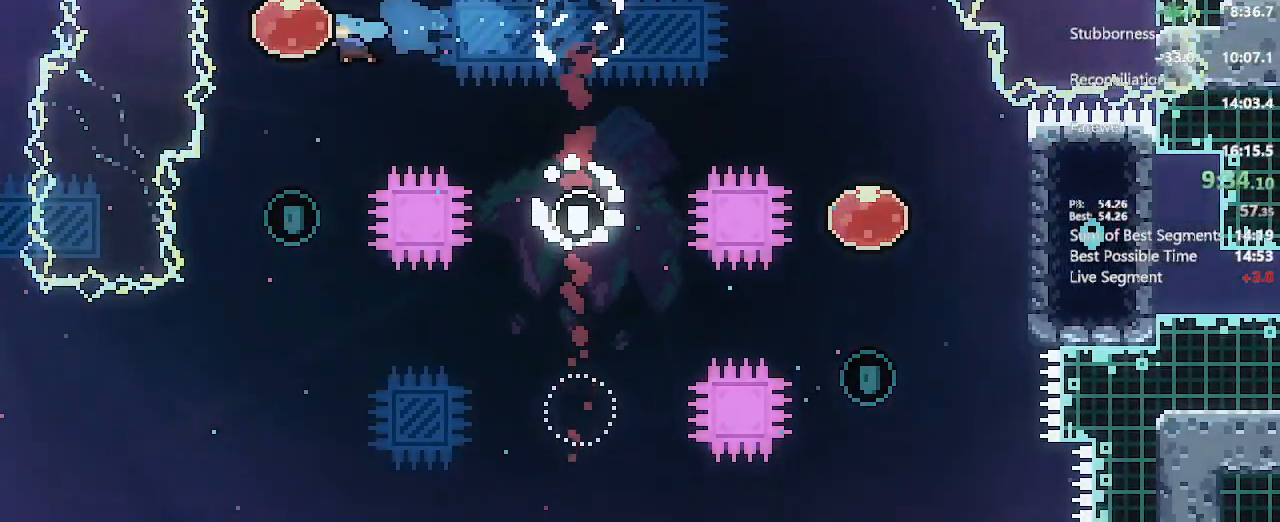
{"dt_ms": 500, "buttons": ["X", "DPAD_UP", "DPAD_RIGHT"], "left_stick": "center", "right_stick": "center"}
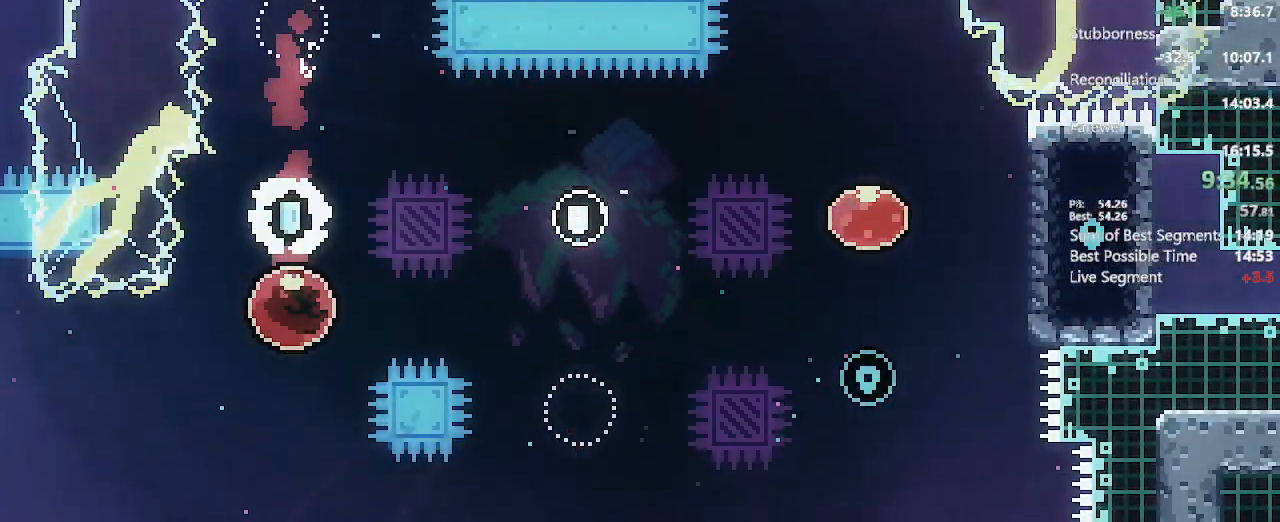
{"dt_ms": 500, "buttons": ["R2", "DPAD_DOWN", "DPAD_RIGHT"], "left_stick": "center", "right_stick": "center", "events": [[117, "X", "up"], [150, "DPAD_UP", "up"], [367, "DPAD_DOWN", "down"], [500, "R2", "down"]]}
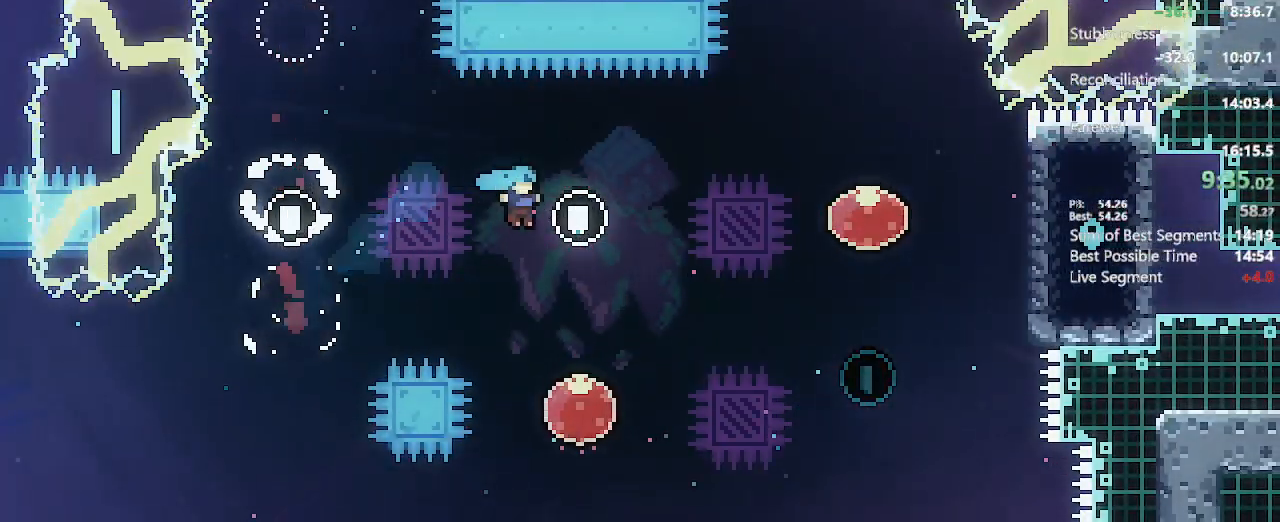
{"dt_ms": 500, "buttons": ["X", "DPAD_UP"], "left_stick": "center", "right_stick": "center"}